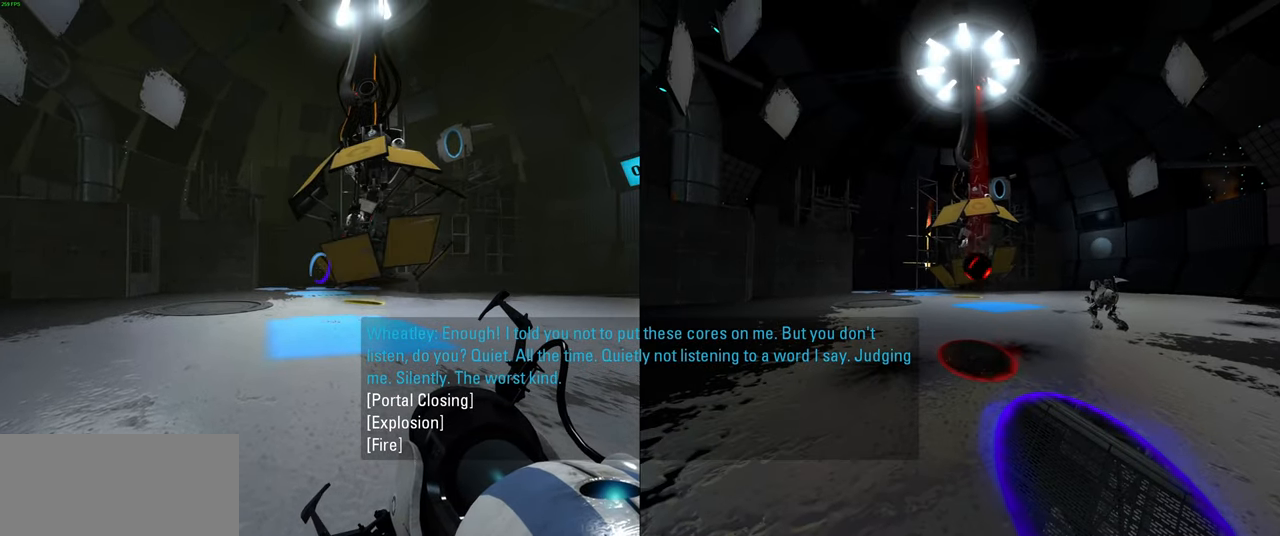
Gameplay with keyboard and mouse; each line is a JSON object with the keys and mouse buttons held at the frame after it. "events" lists presses ("down") and releases ("up") of "a", "ctrl", "d", "e", "f", "q", "r", "s", "shift", "space", "tab", "w", "mouse_left", "mouse_wheel", "mouse_right", "mouse_mb4" and "mouse_mb5" between this image and that frame as [ms after this image, input, new state], when the widget could be followed in between. "mouse_left", "mouse_wheel", "mouse_right", "mouse_mb4", "mouse_mb5" = the "left", "wheel", "right", "mb4", "mb5" buttons of the "mouse" list. No other keys are recorded. "wheel" means that the mouse wheel is clicked or scrolled. Mouse movement is not recorded.
{"keys": [], "mouse": [], "events": []}
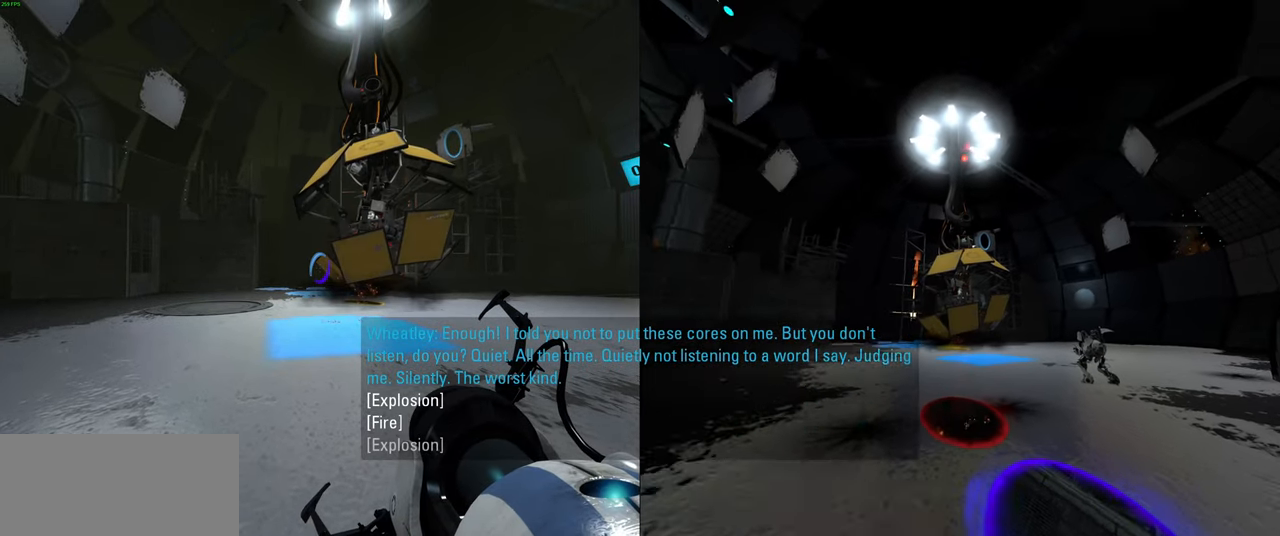
{"keys": [], "mouse": [], "events": []}
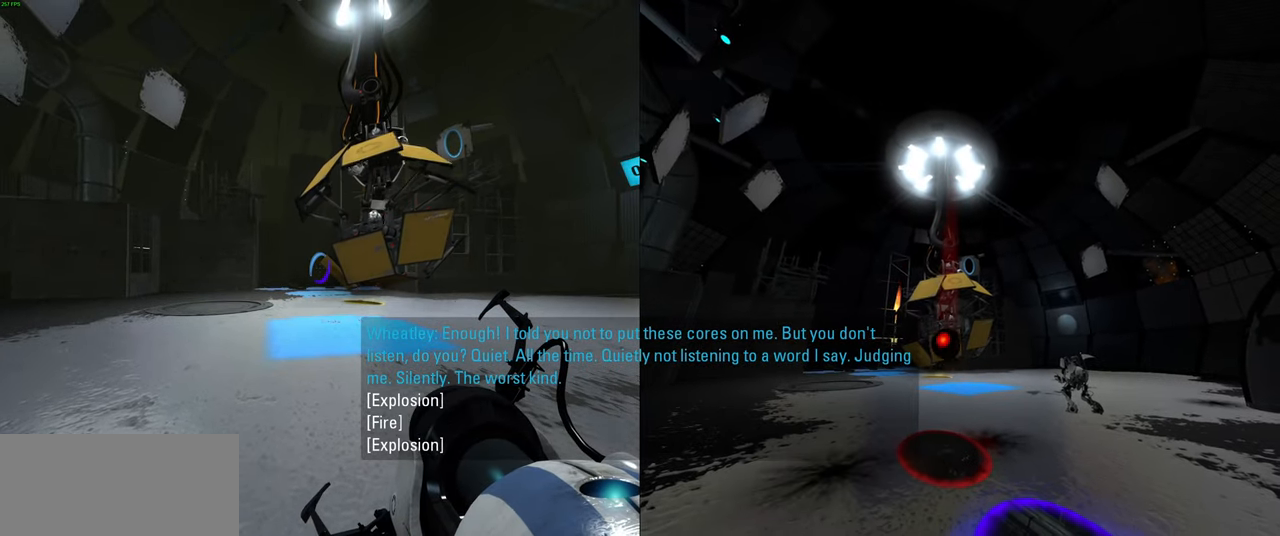
{"keys": [], "mouse": [], "events": []}
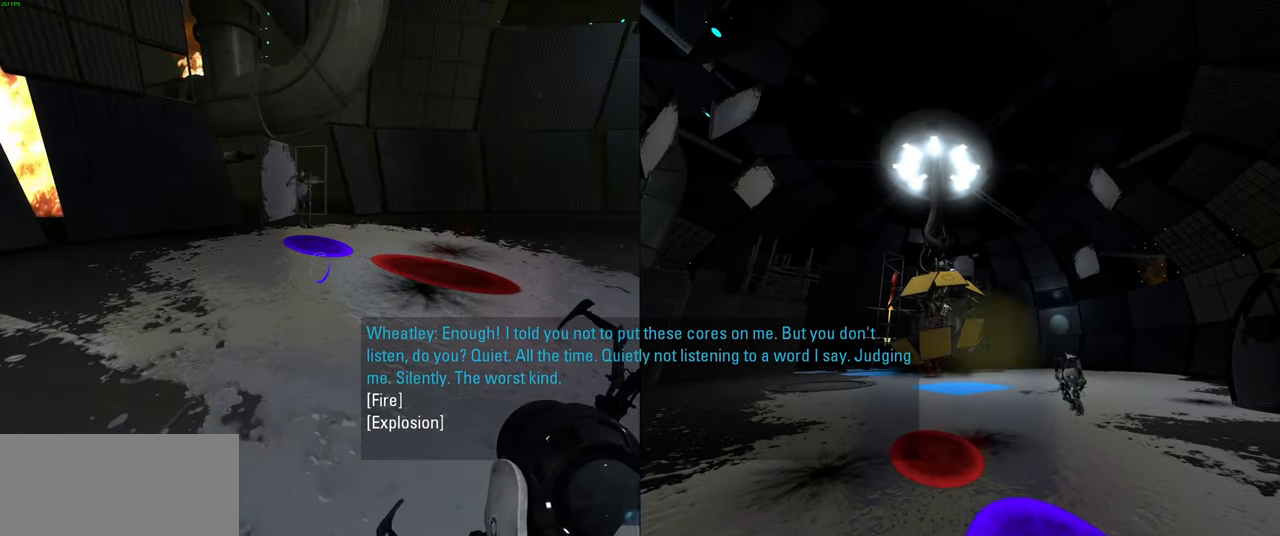
{"keys": ["w"], "mouse": [], "events": [[83, "w", "down"], [183, "d", "down"], [283, "w", "up"], [433, "d", "up"], [466, "w", "down"]]}
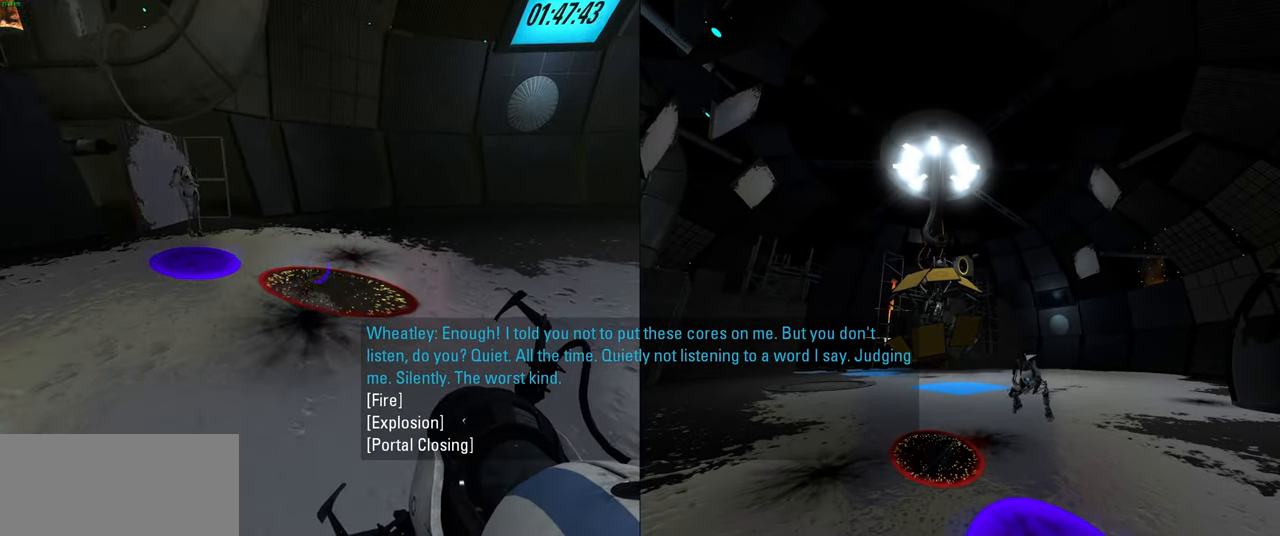
{"keys": [], "mouse": [], "events": [[66, "a", "down"], [83, "w", "up"], [116, "a", "up"], [300, "d", "down"], [383, "d", "up"]]}
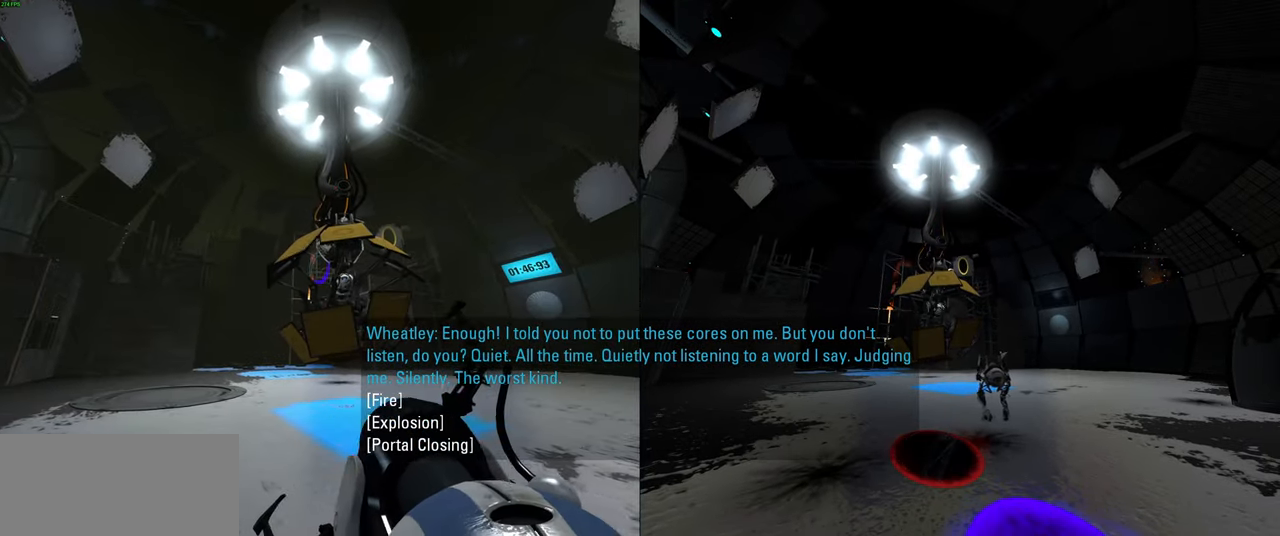
{"keys": [], "mouse": [], "events": []}
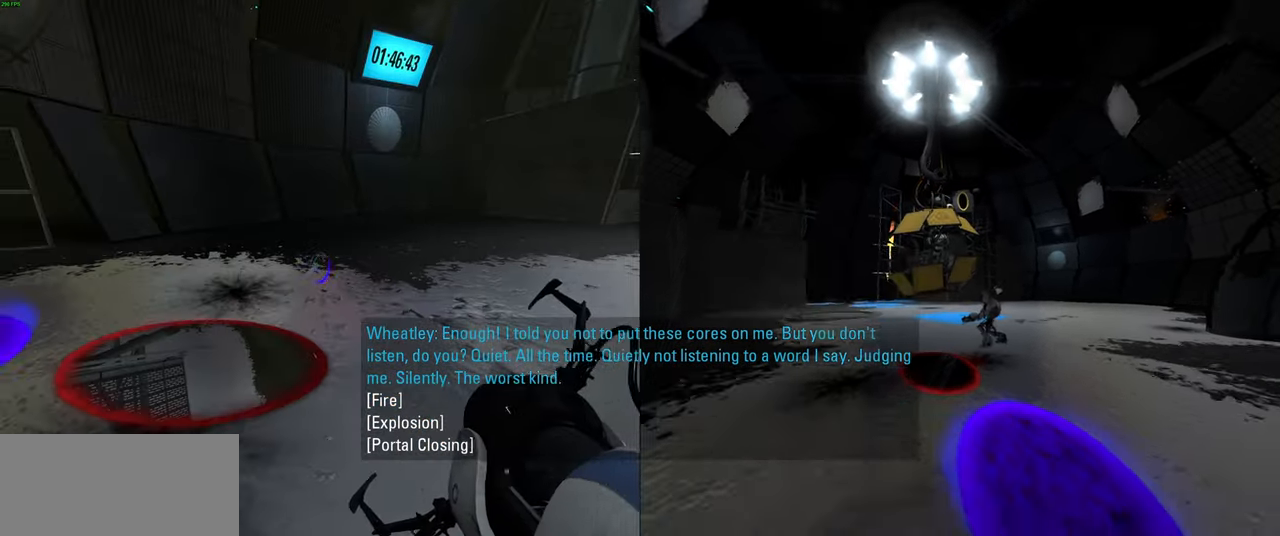
{"keys": [], "mouse": [], "events": [[67, "w", "down"], [134, "d", "down"], [317, "d", "up"], [334, "w", "up"]]}
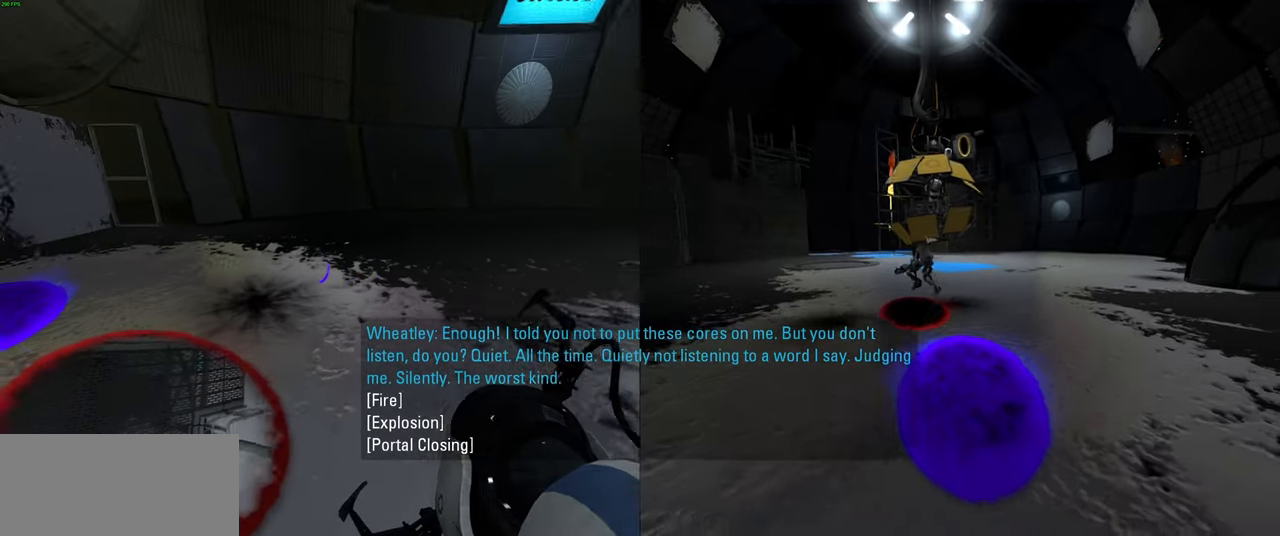
{"keys": [], "mouse": [], "events": []}
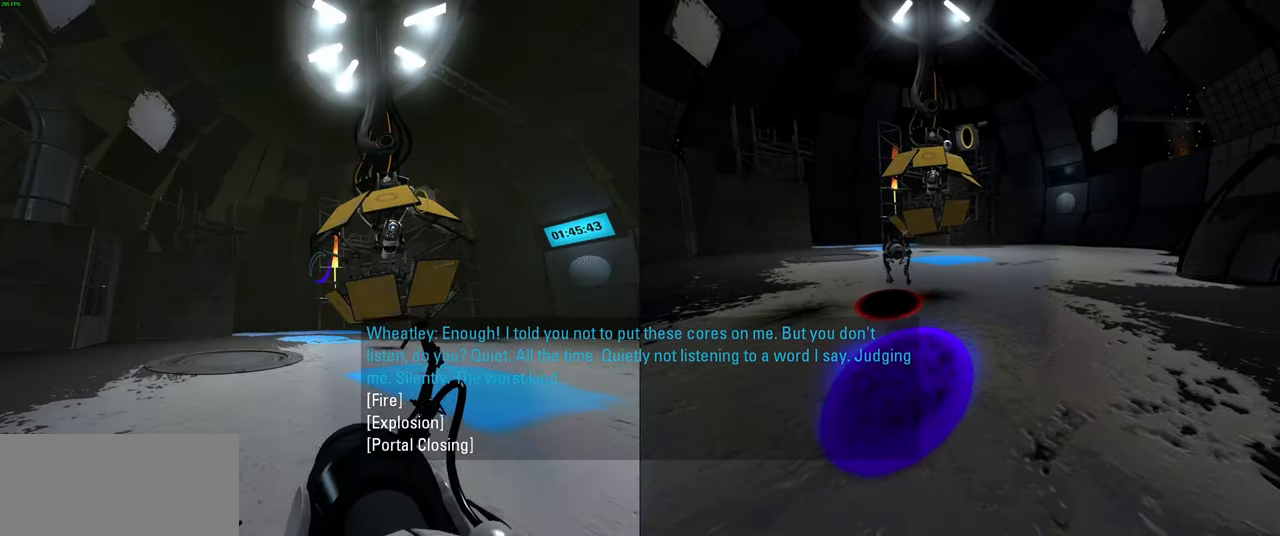
{"keys": ["w"], "mouse": [], "events": [[450, "w", "down"]]}
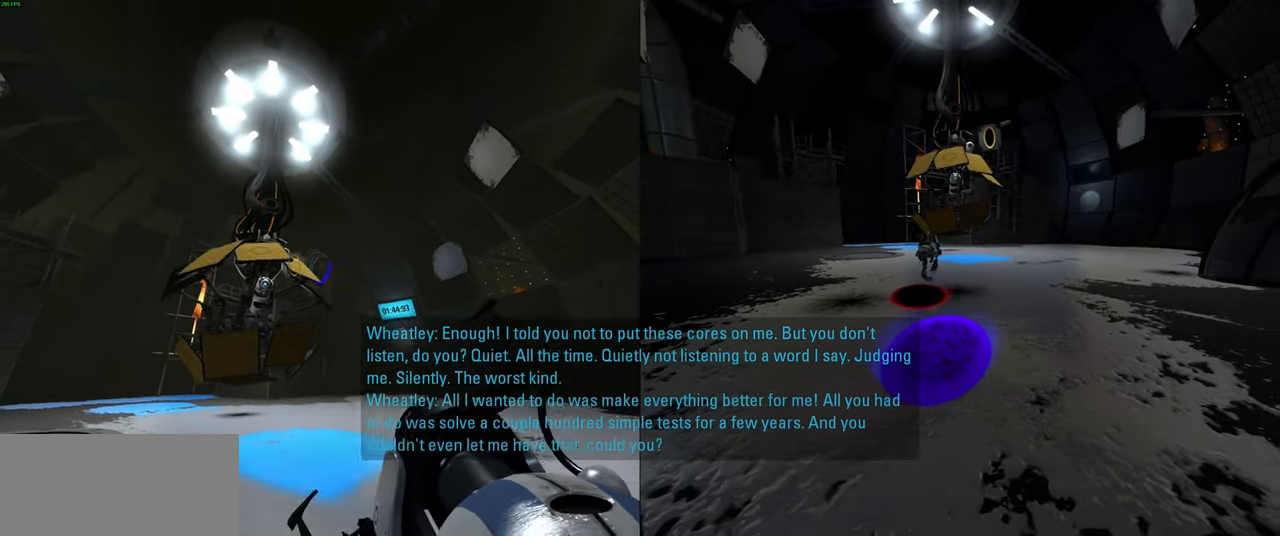
{"keys": [], "mouse": [], "events": [[67, "w", "up"]]}
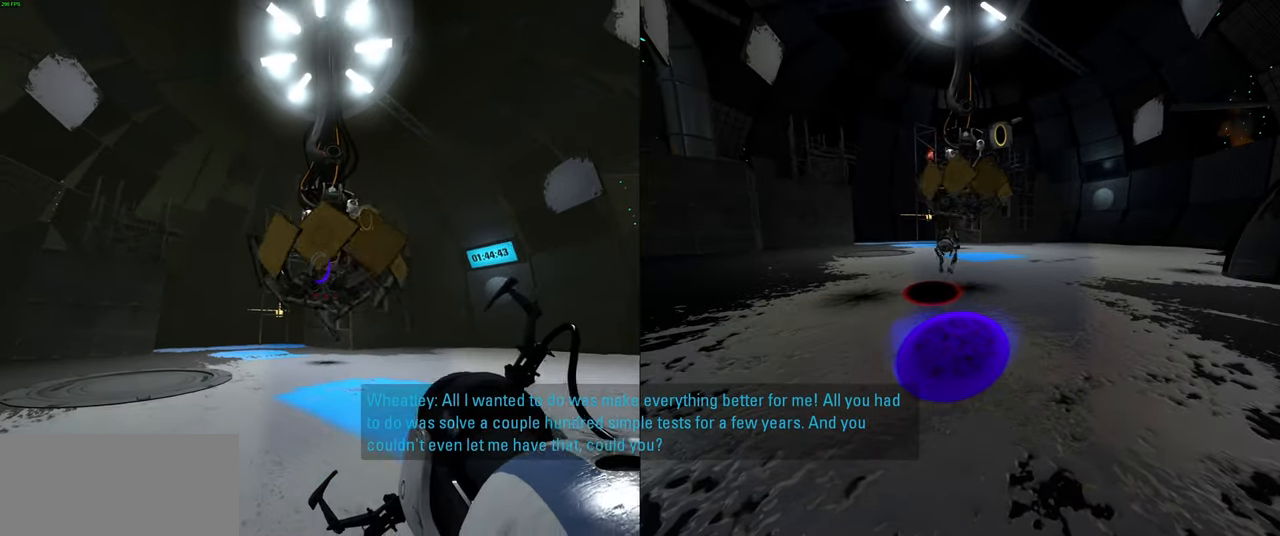
{"keys": [], "mouse": [], "events": [[150, "s", "down"], [217, "s", "up"]]}
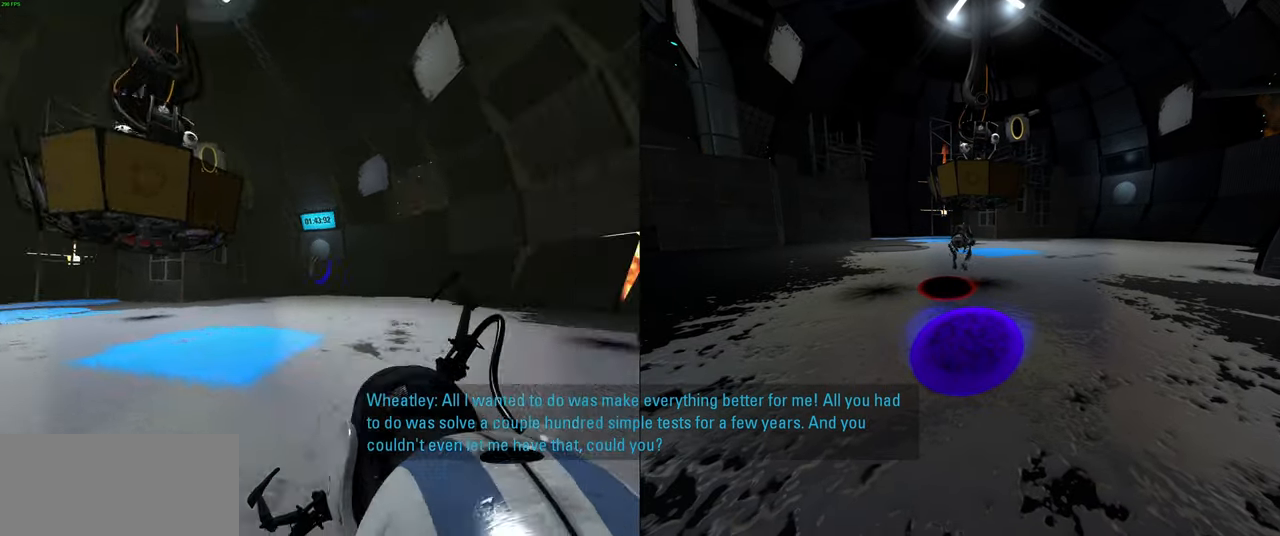
{"keys": [], "mouse": [], "events": []}
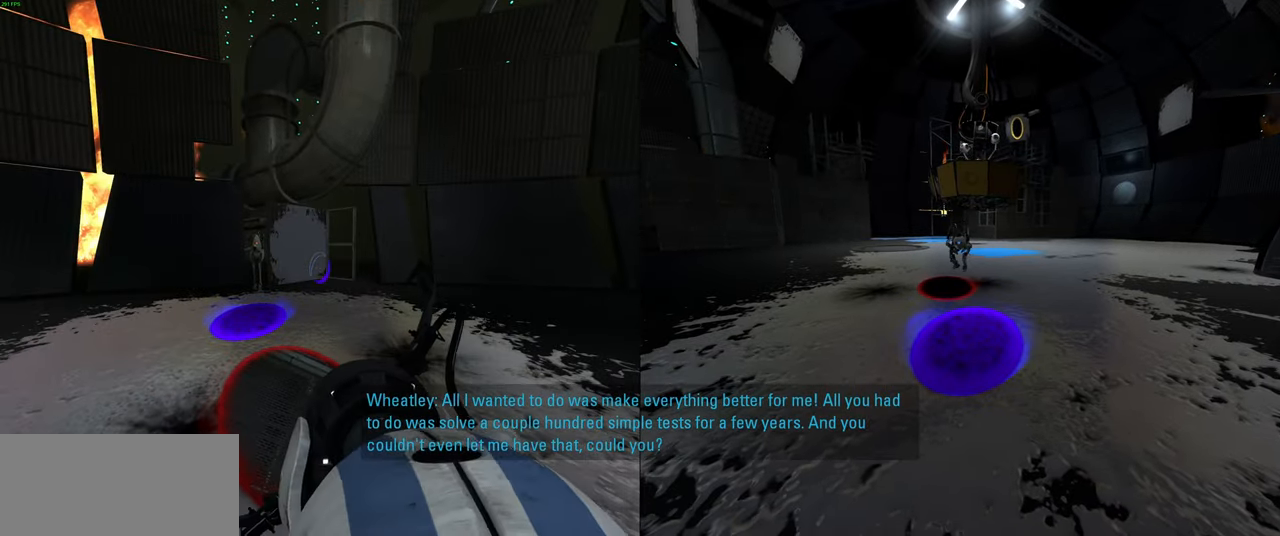
{"keys": [], "mouse": [], "events": []}
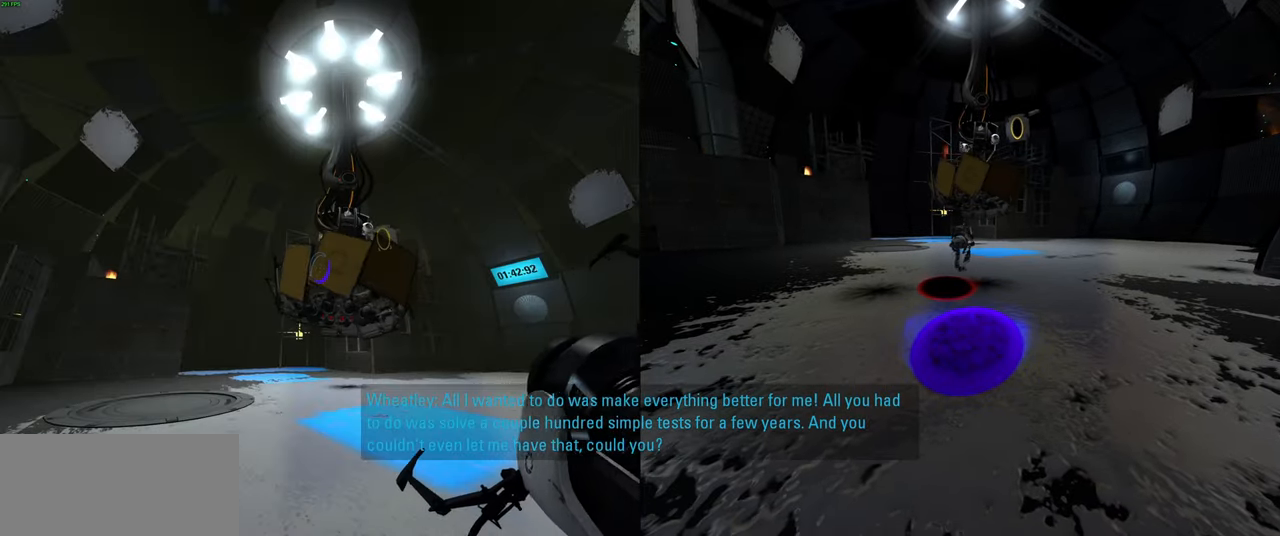
{"keys": [], "mouse": [], "events": []}
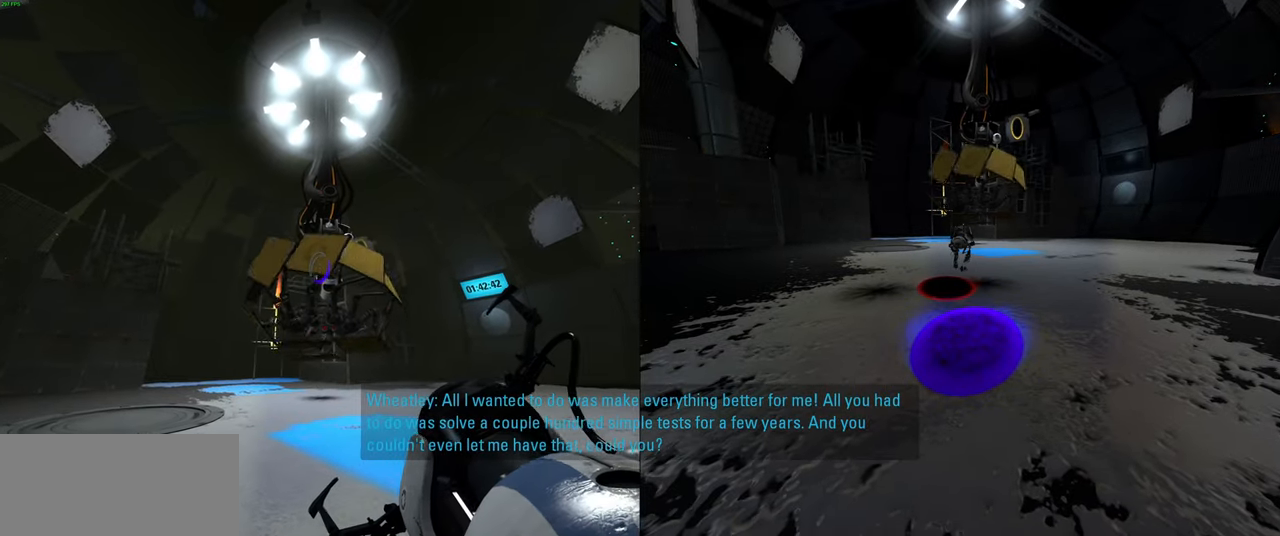
{"keys": [], "mouse": [], "events": []}
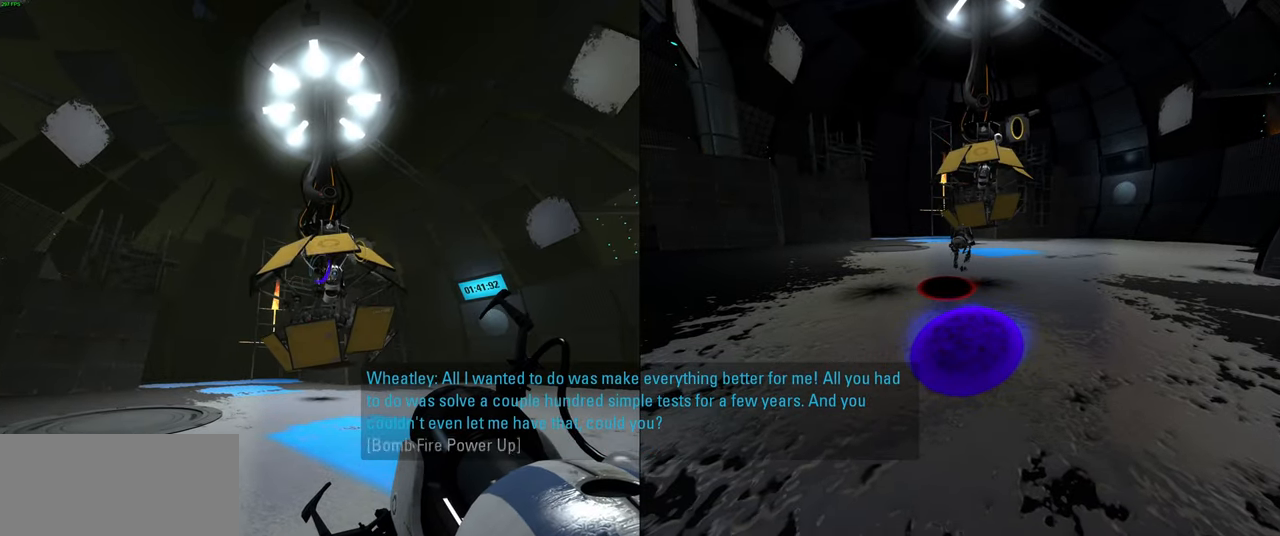
{"keys": [], "mouse": [], "events": []}
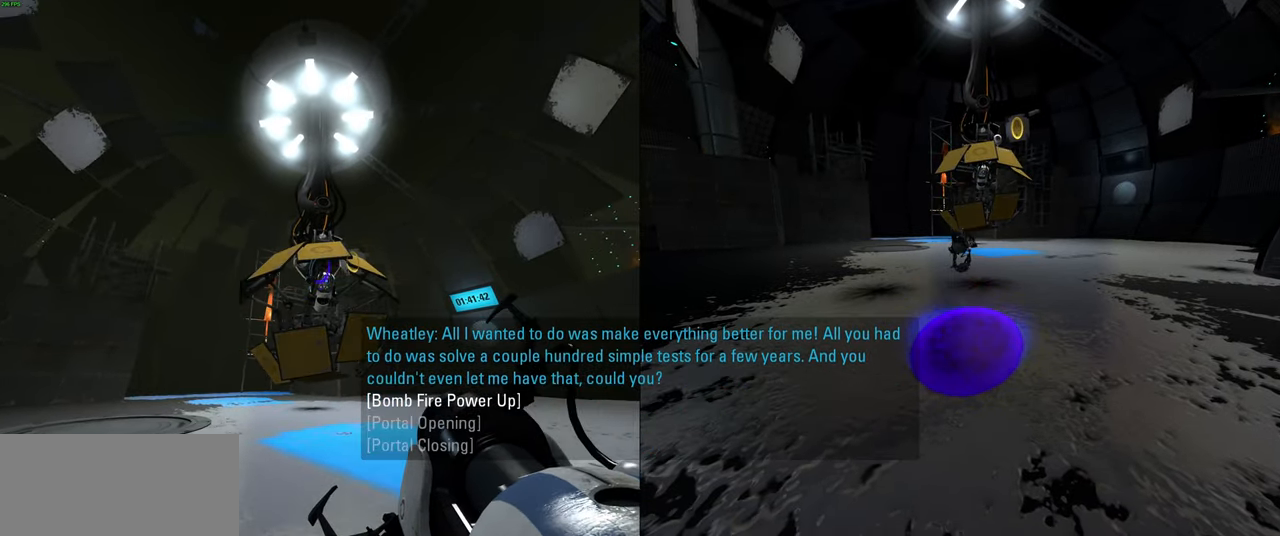
{"keys": [], "mouse": [], "events": []}
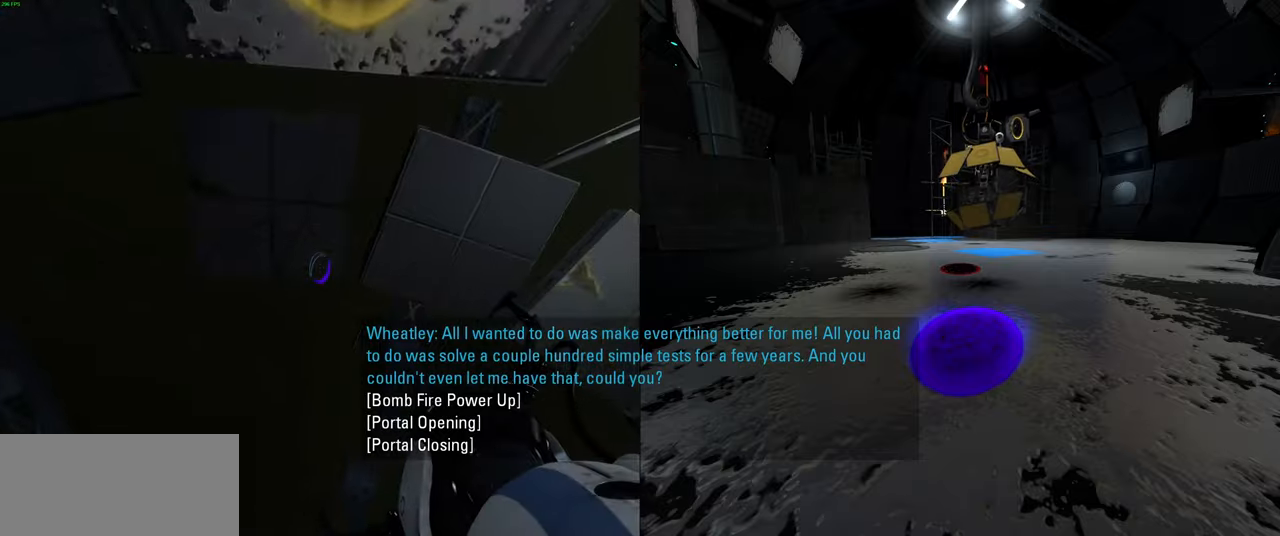
{"keys": [], "mouse": [], "events": []}